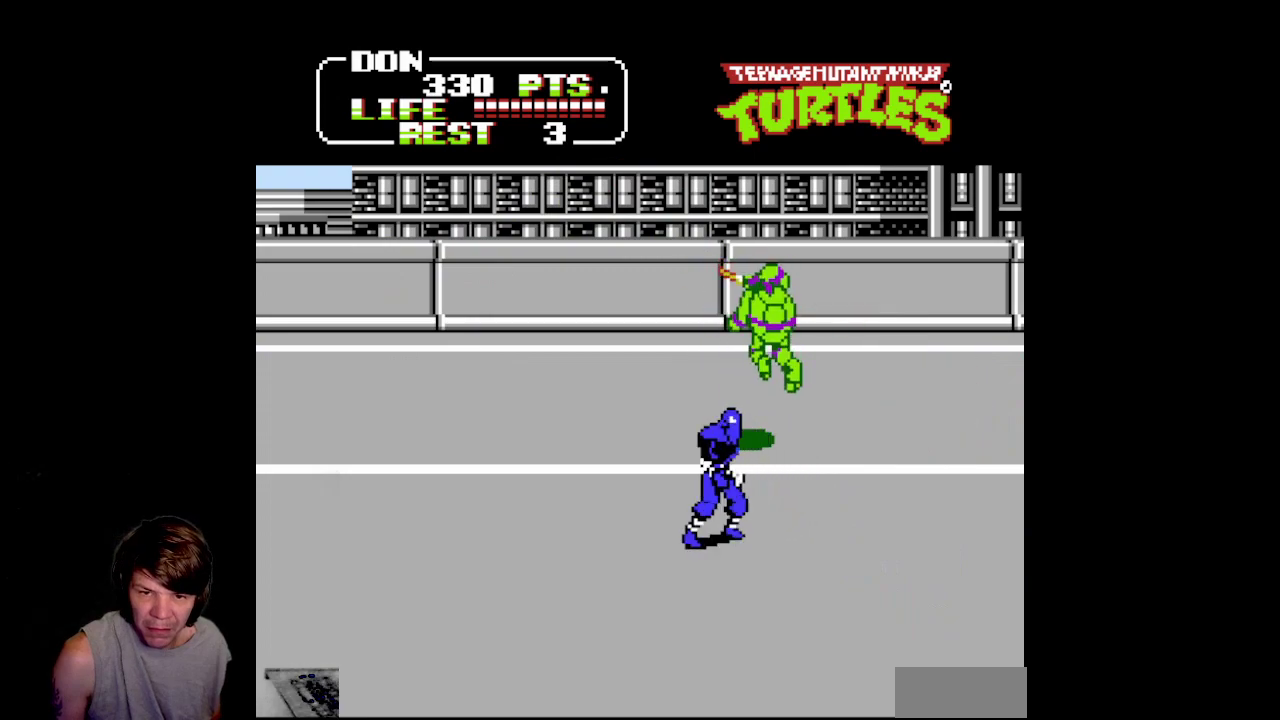
Gameplay with a controller (Nintendo layout); each line is a JSON object with the inputs held at the frame after it. "events" lists button and stick changes between this image and that frame as [ms after this image, input, new state], when the widget could be followed in between. Not read: L3 R3.
{"buttons": ["A", "B", "DPAD_DOWN", "DPAD_LEFT"], "events": [[50, "A", "up"], [50, "B", "up"], [117, "DPAD_RIGHT", "up"], [250, "DPAD_LEFT", "down"], [267, "A", "down"], [267, "B", "down"]]}
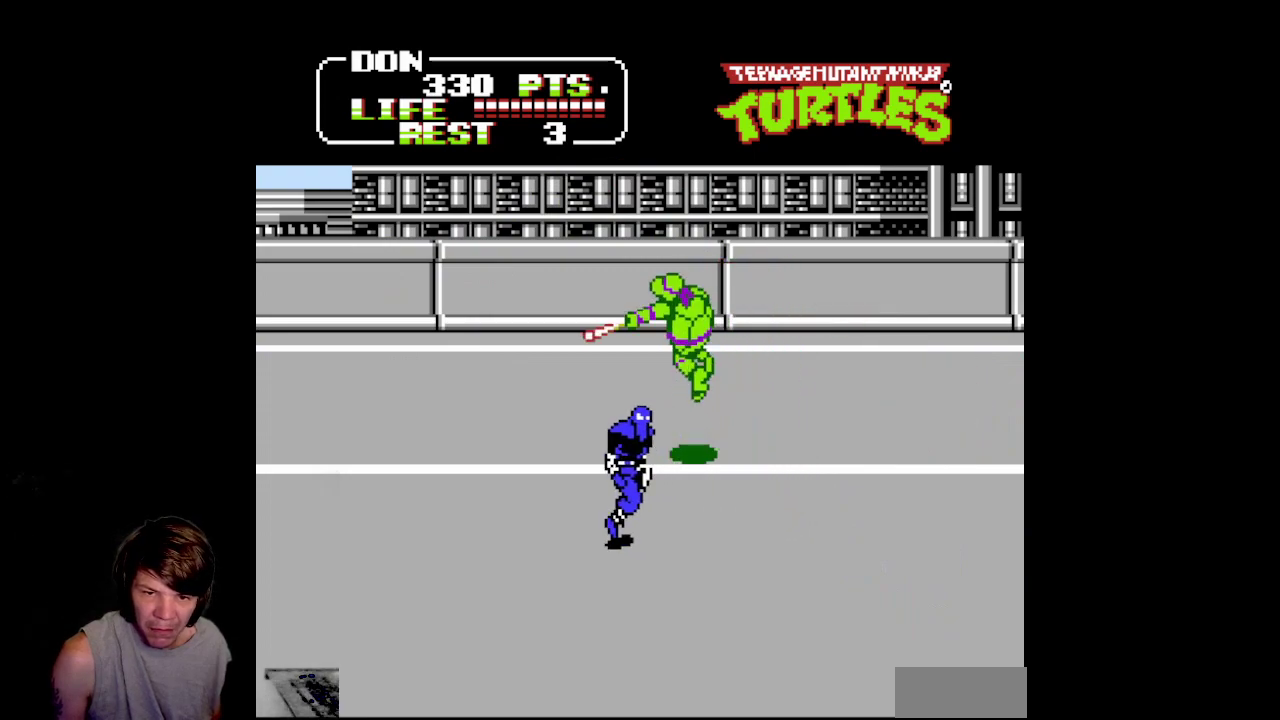
{"buttons": ["DPAD_UP", "DPAD_RIGHT"], "events": [[250, "B", "up"], [267, "A", "up"], [400, "DPAD_DOWN", "up"], [400, "DPAD_LEFT", "up"], [467, "DPAD_RIGHT", "down"], [467, "DPAD_UP", "down"]]}
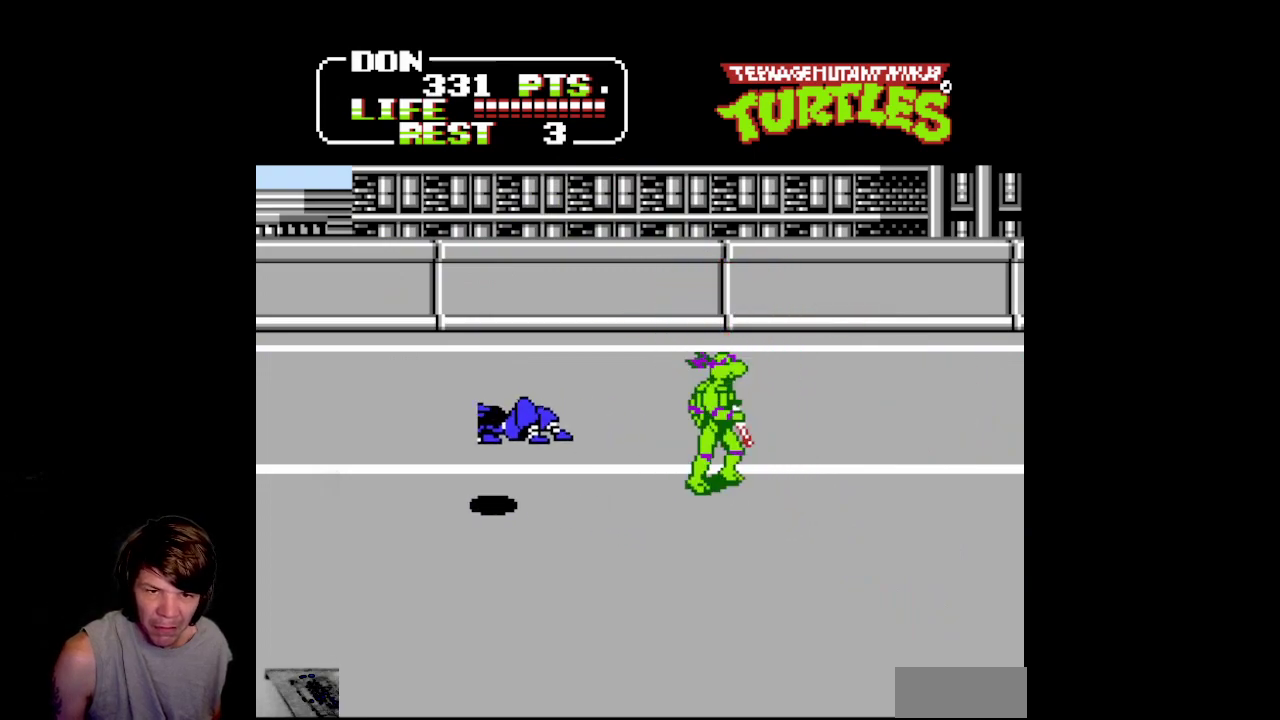
{"buttons": [], "events": [[250, "DPAD_RIGHT", "up"], [367, "DPAD_UP", "up"]]}
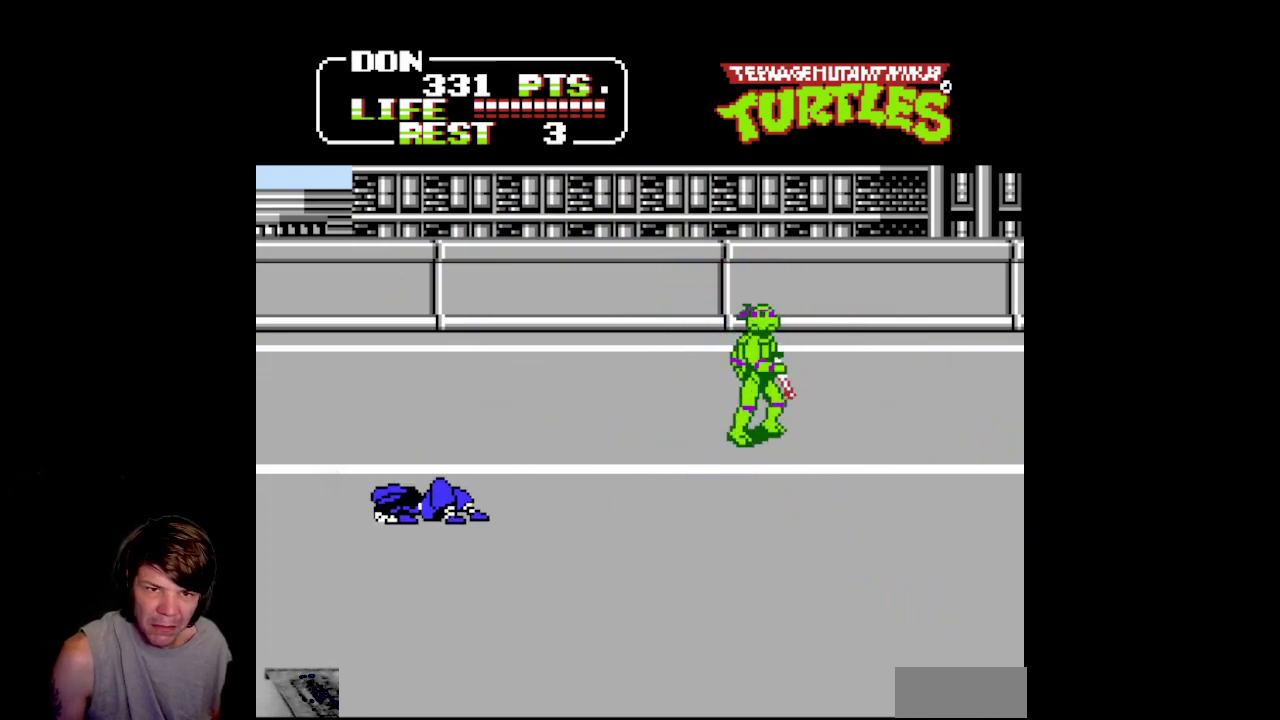
{"buttons": ["DPAD_UP", "DPAD_RIGHT"], "events": [[17, "DPAD_UP", "down"], [33, "DPAD_LEFT", "down"], [117, "DPAD_UP", "up"], [367, "DPAD_UP", "down"], [383, "DPAD_LEFT", "up"], [467, "DPAD_RIGHT", "down"]]}
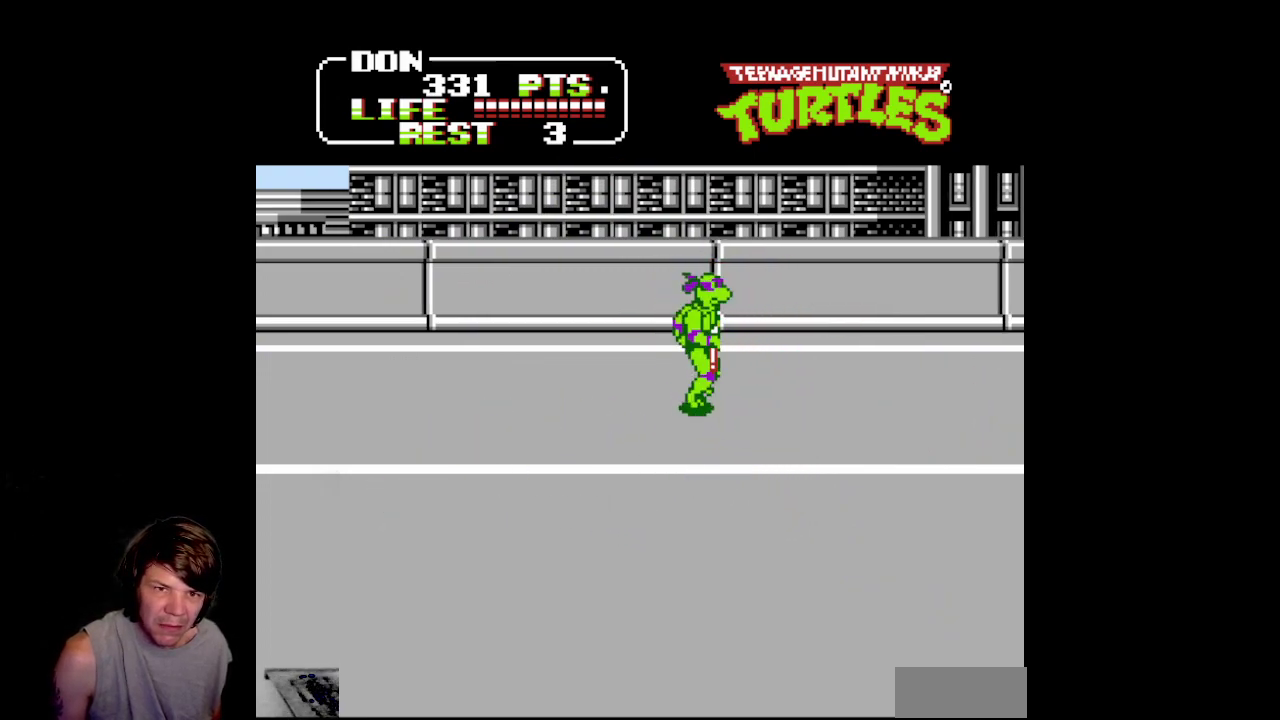
{"buttons": ["DPAD_RIGHT"], "events": [[267, "DPAD_UP", "up"]]}
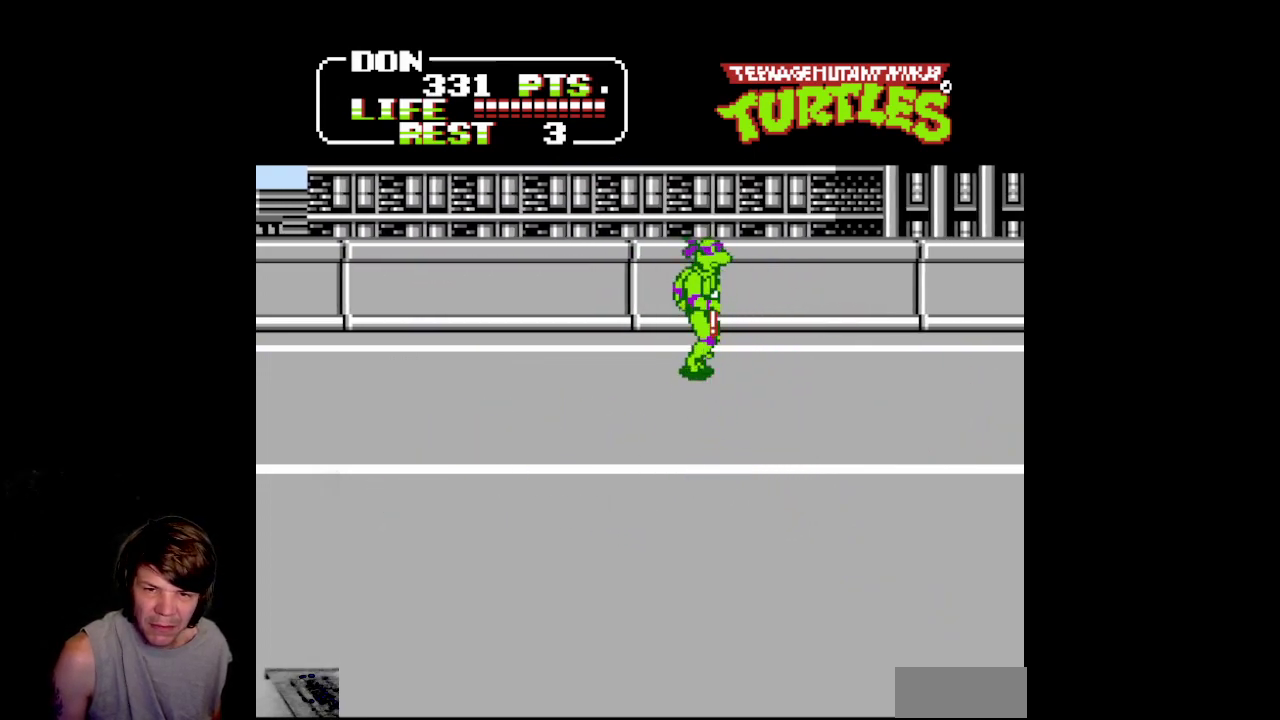
{"buttons": ["DPAD_RIGHT"], "events": []}
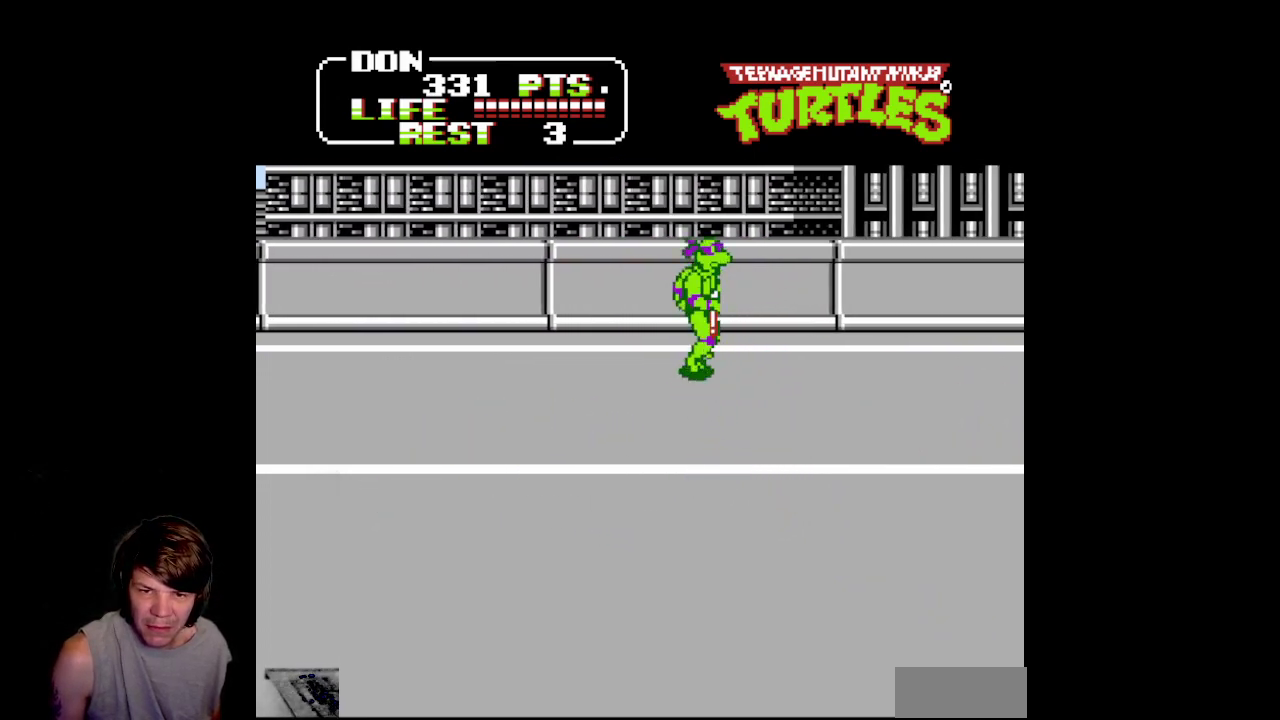
{"buttons": ["DPAD_RIGHT"], "events": []}
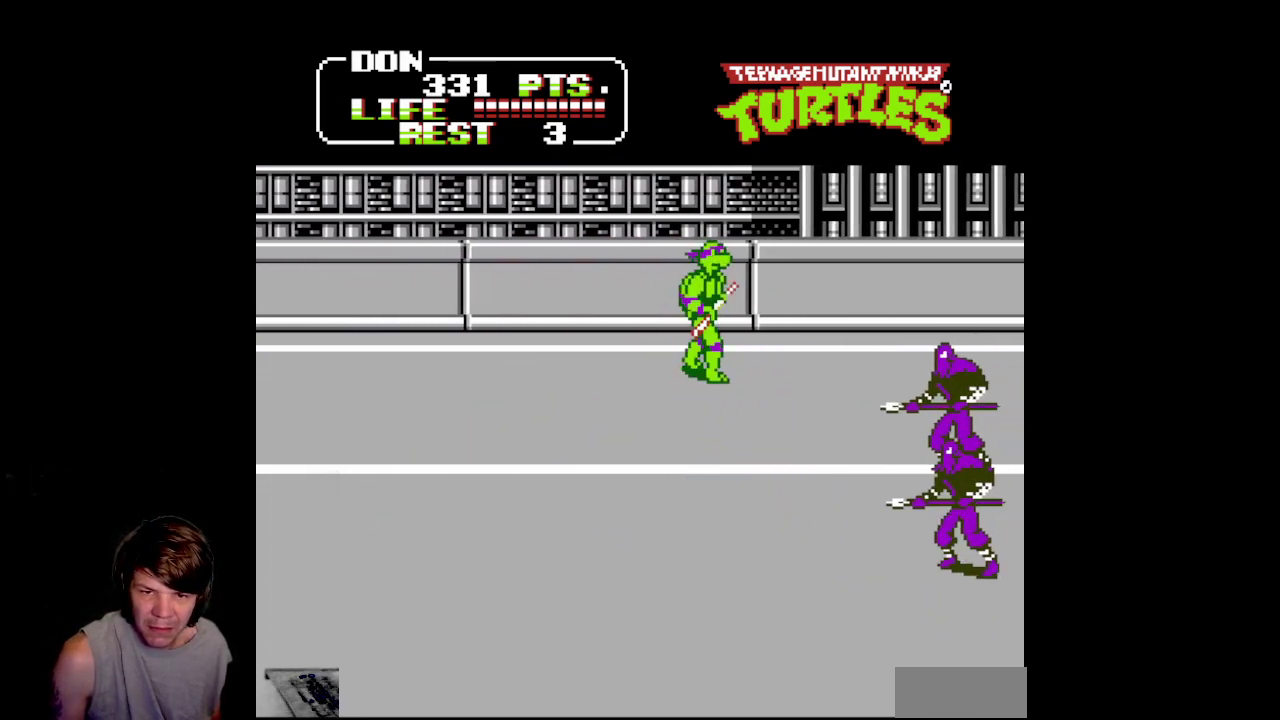
{"buttons": ["A", "B", "DPAD_RIGHT"], "events": [[200, "DPAD_DOWN", "down"], [433, "A", "down"], [450, "B", "down"], [500, "DPAD_DOWN", "up"]]}
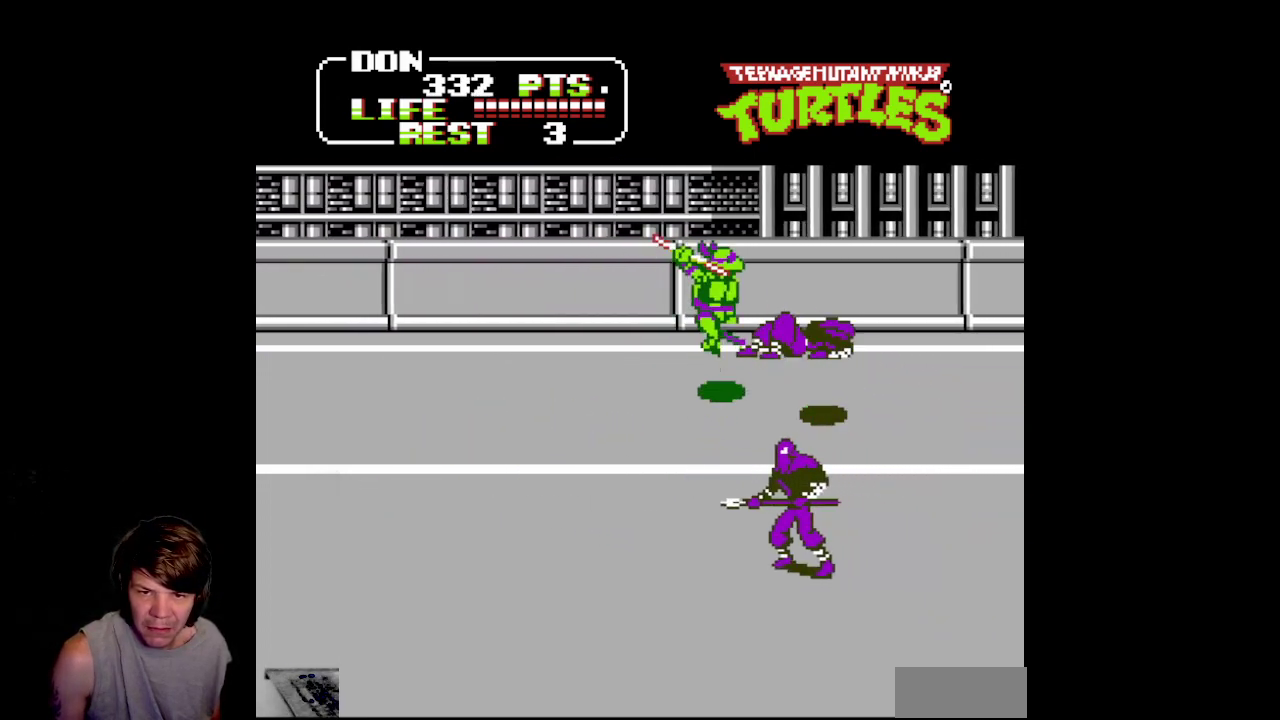
{"buttons": ["DPAD_DOWN"], "events": [[183, "DPAD_RIGHT", "up"], [367, "B", "up"], [400, "A", "up"], [400, "DPAD_DOWN", "down"]]}
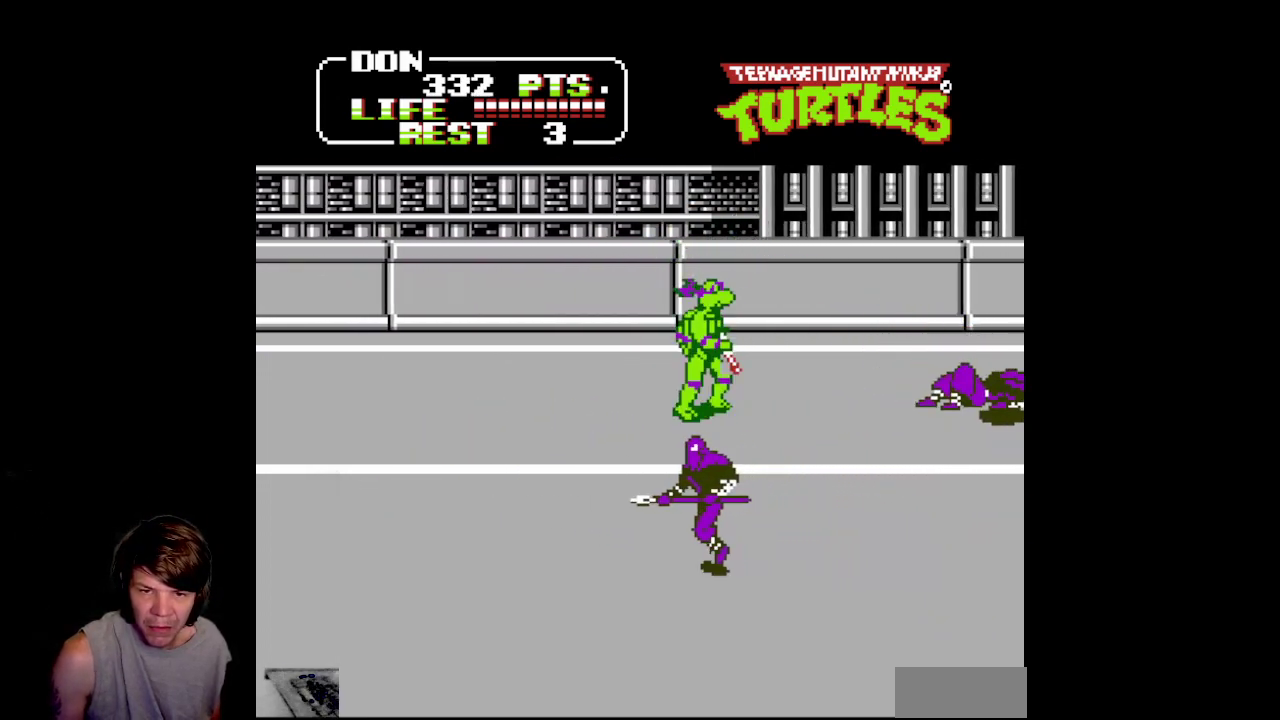
{"buttons": ["DPAD_DOWN", "DPAD_LEFT"], "events": [[317, "DPAD_LEFT", "down"]]}
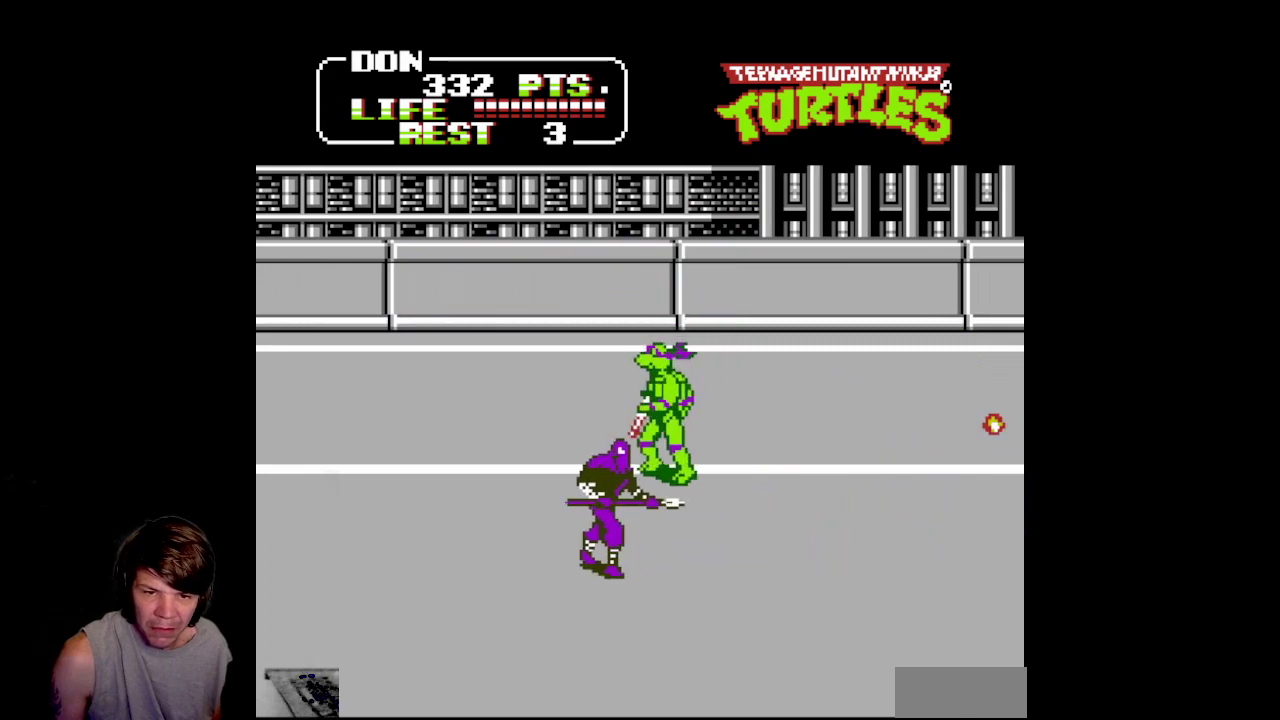
{"buttons": ["A", "B"], "events": [[100, "A", "down"], [133, "B", "down"], [233, "DPAD_DOWN", "up"], [300, "DPAD_LEFT", "up"]]}
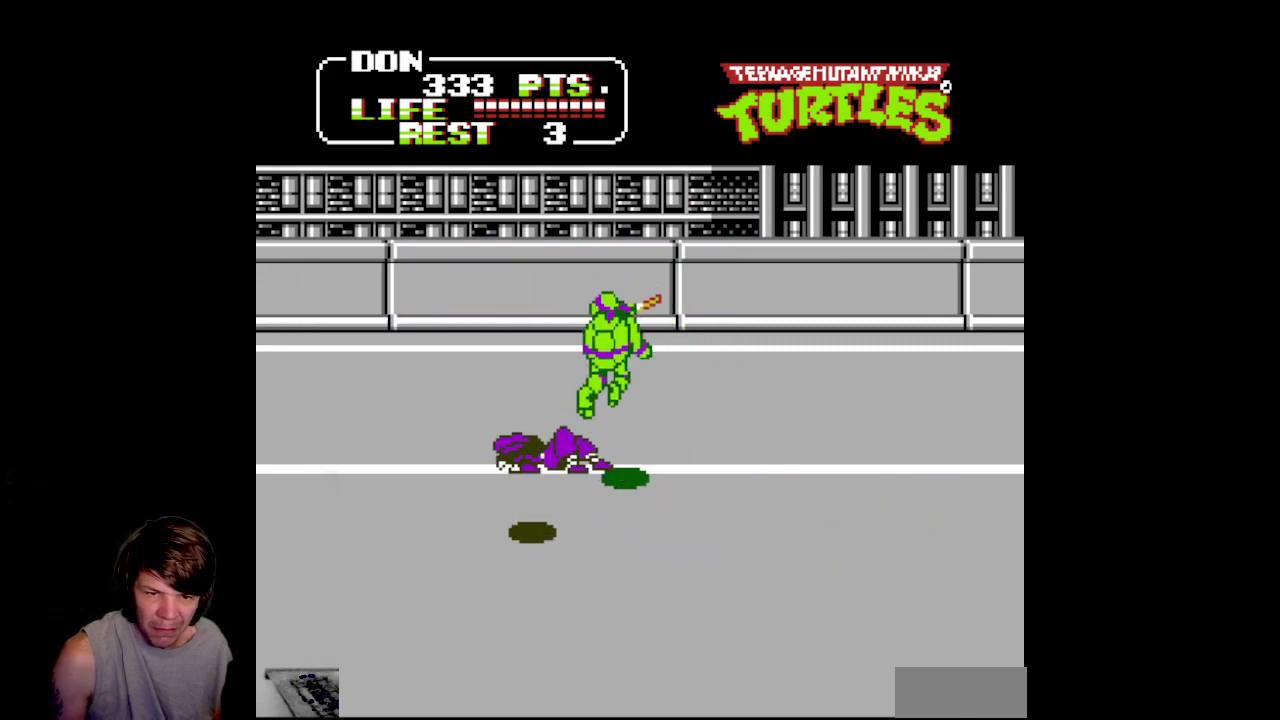
{"buttons": ["DPAD_UP", "DPAD_RIGHT"], "events": [[50, "DPAD_LEFT", "down"], [133, "A", "up"], [133, "B", "up"], [250, "DPAD_LEFT", "up"], [267, "DPAD_UP", "down"], [383, "DPAD_RIGHT", "down"]]}
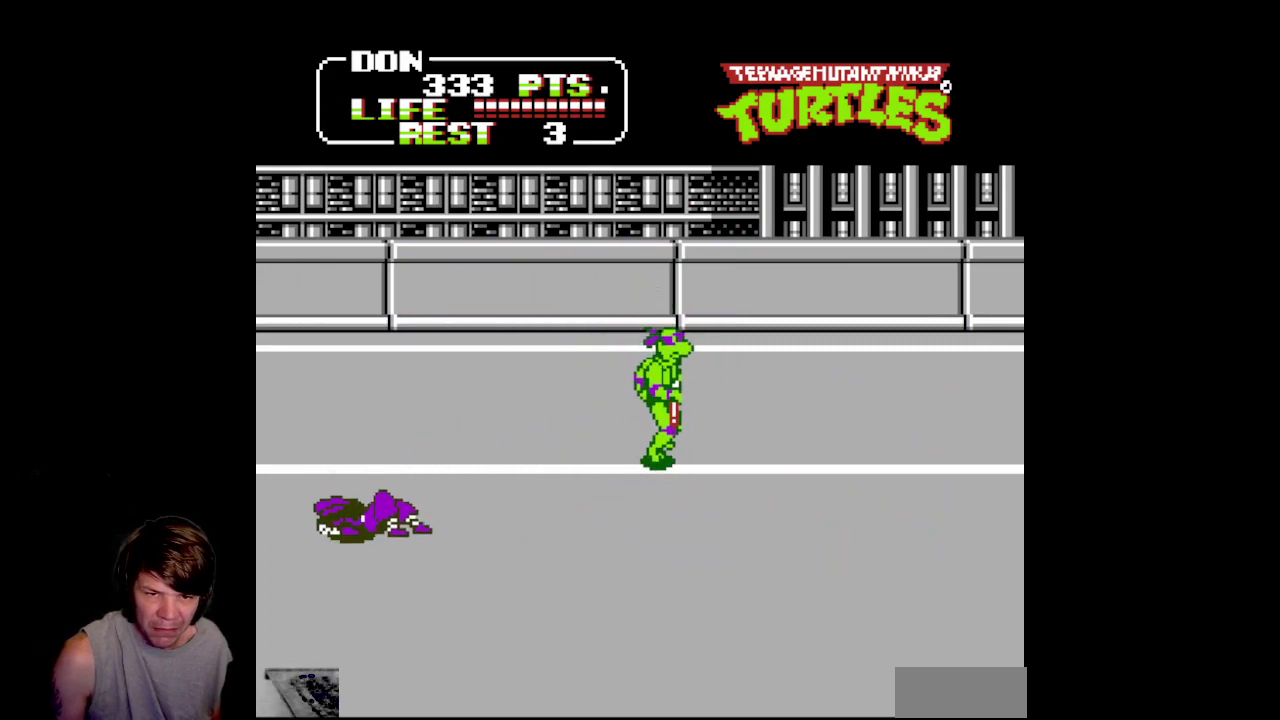
{"buttons": ["DPAD_RIGHT"], "events": [[283, "DPAD_UP", "up"]]}
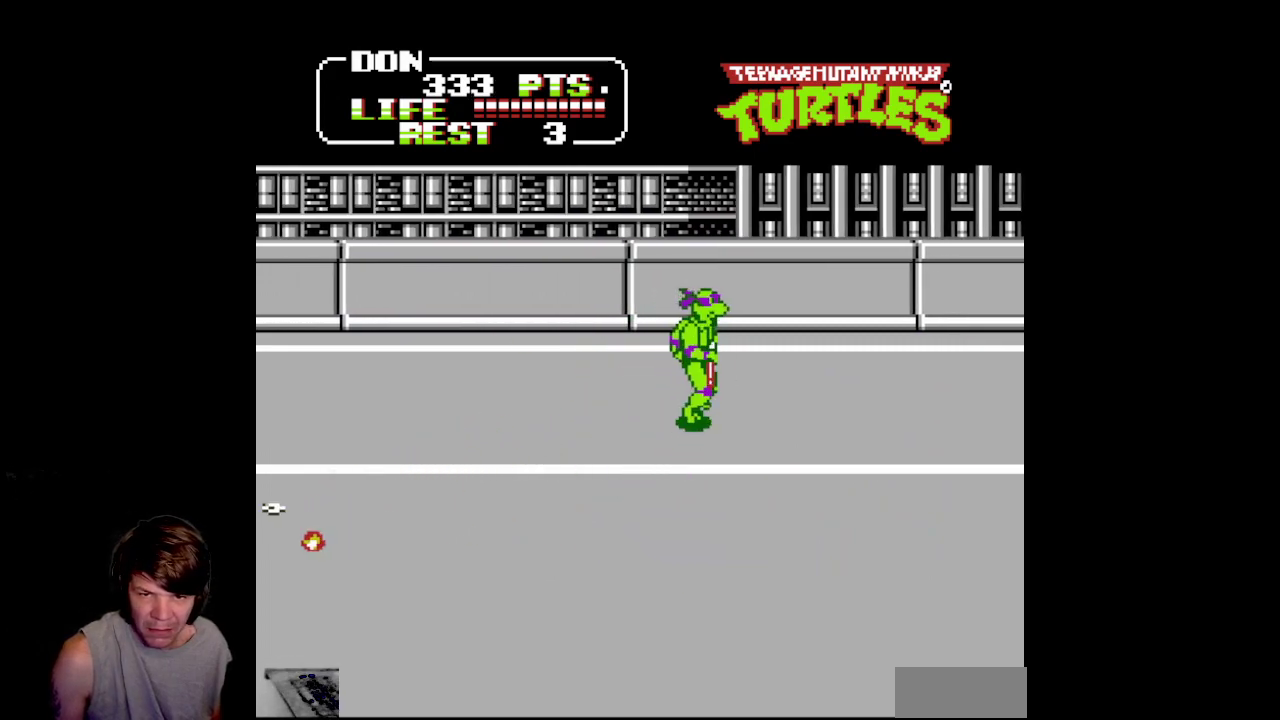
{"buttons": ["DPAD_LEFT"], "events": [[350, "DPAD_RIGHT", "up"], [417, "DPAD_LEFT", "down"]]}
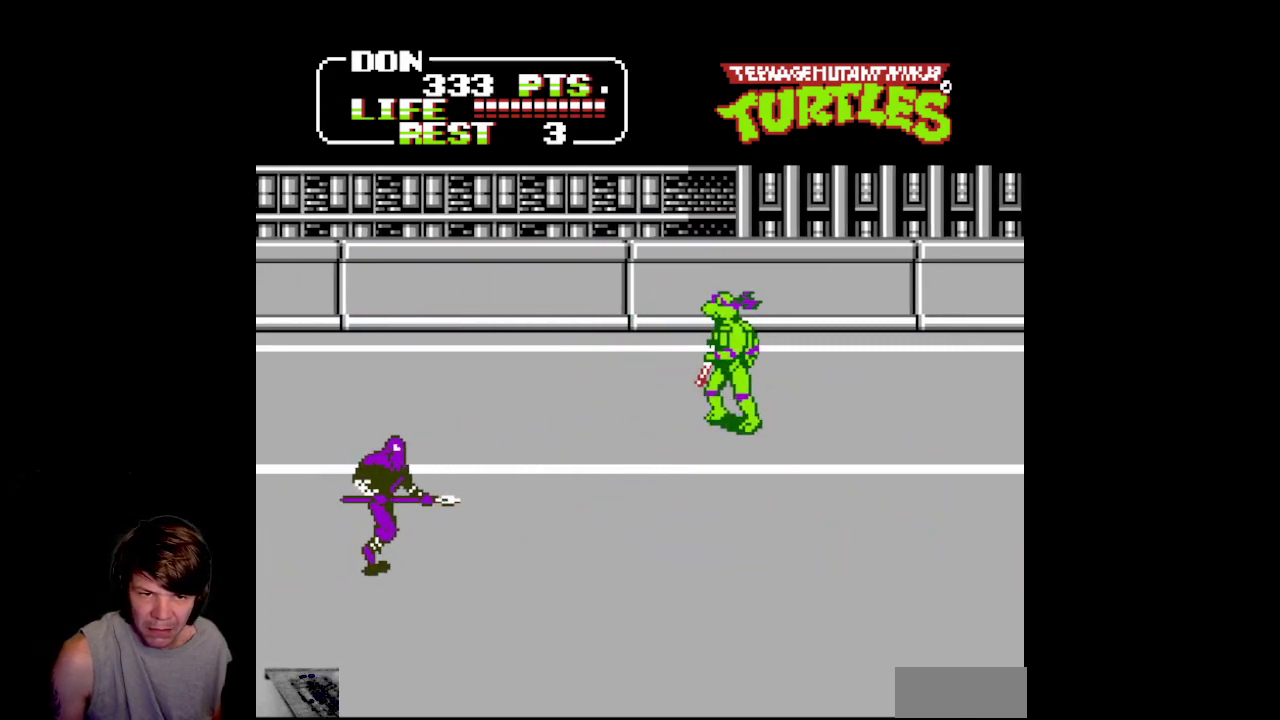
{"buttons": ["DPAD_LEFT"], "events": [[100, "DPAD_DOWN", "down"], [450, "DPAD_DOWN", "up"]]}
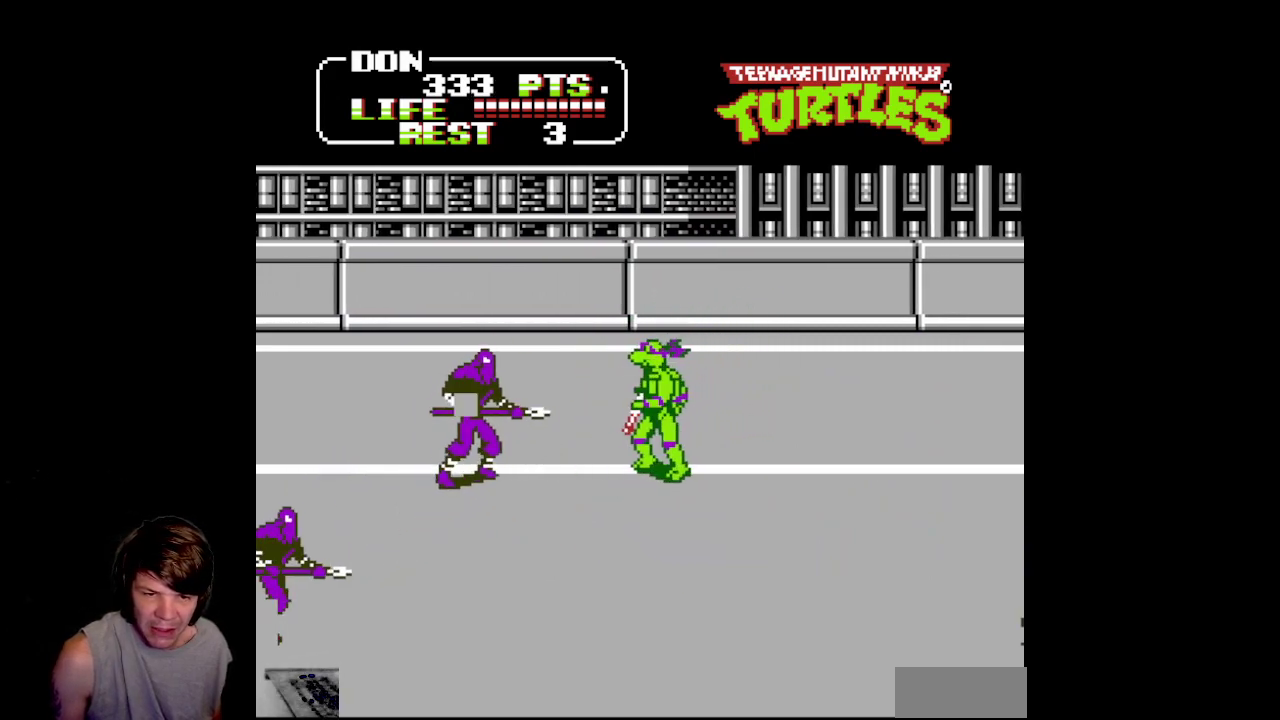
{"buttons": ["A", "B", "DPAD_LEFT"], "events": [[150, "A", "down"], [183, "B", "down"]]}
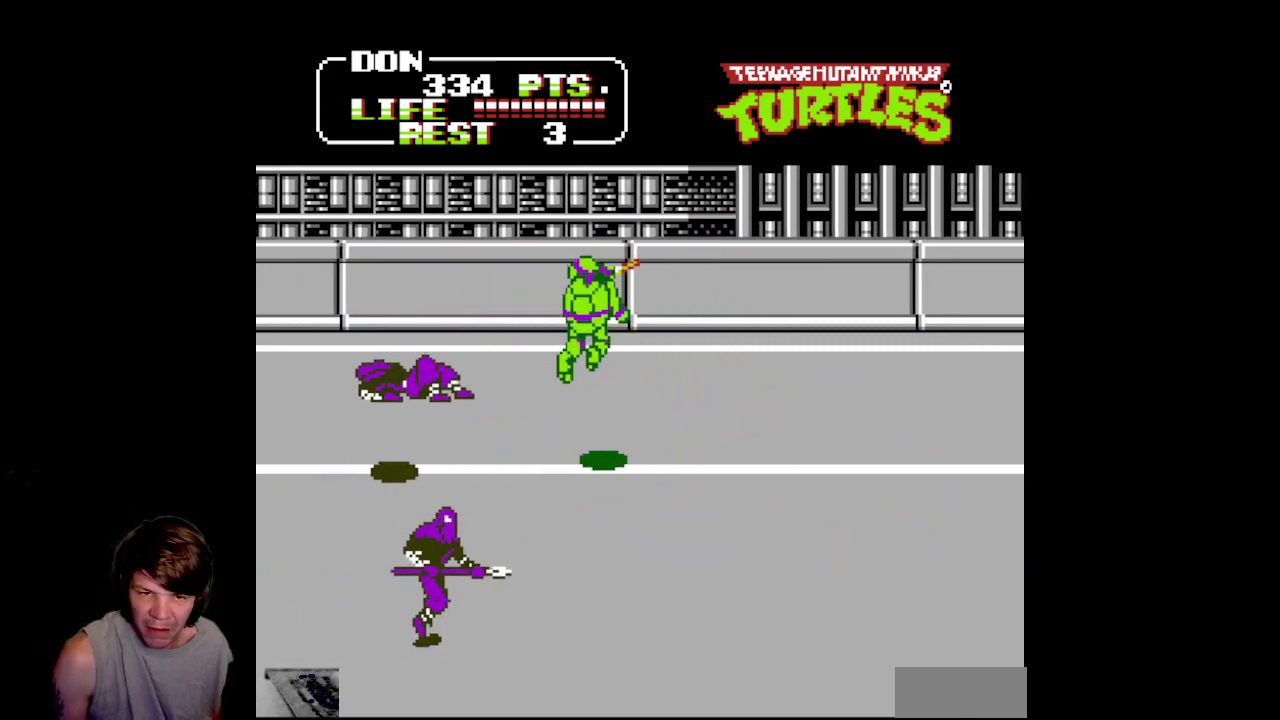
{"buttons": ["DPAD_DOWN"], "events": [[50, "DPAD_LEFT", "up"], [100, "DPAD_DOWN", "down"], [117, "A", "up"], [117, "B", "up"]]}
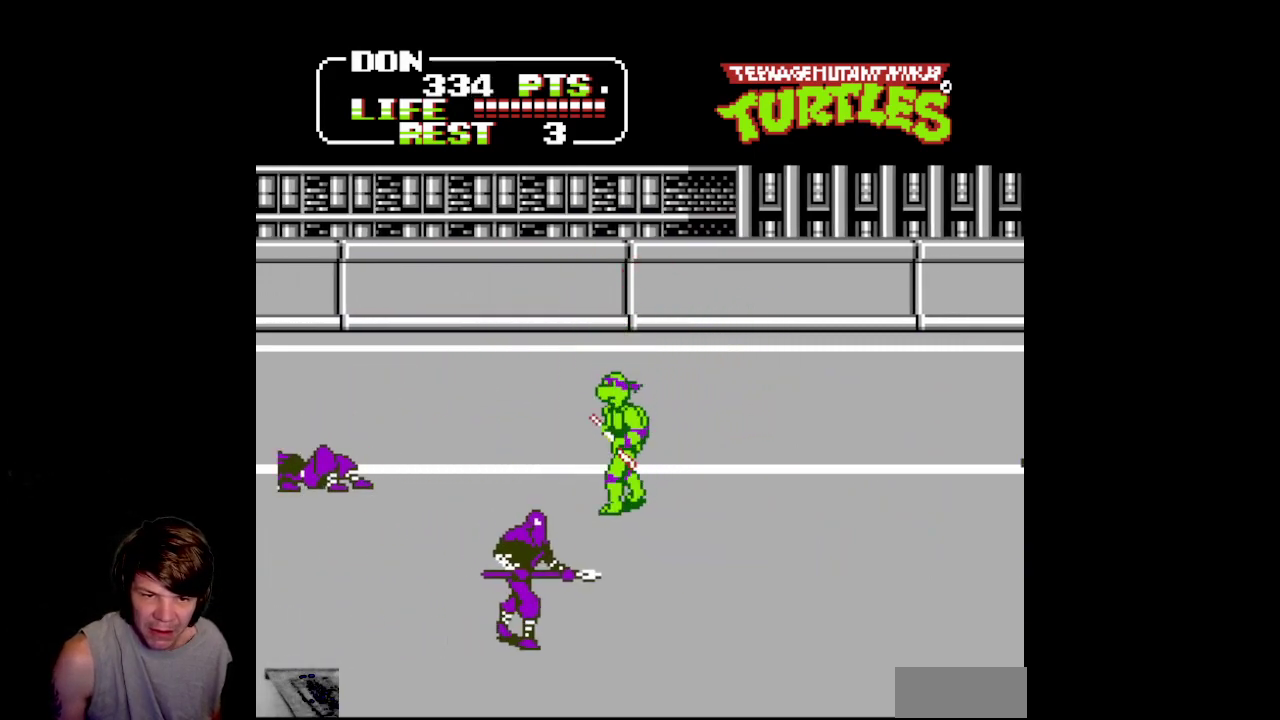
{"buttons": ["DPAD_DOWN", "DPAD_LEFT"], "events": [[17, "DPAD_LEFT", "down"]]}
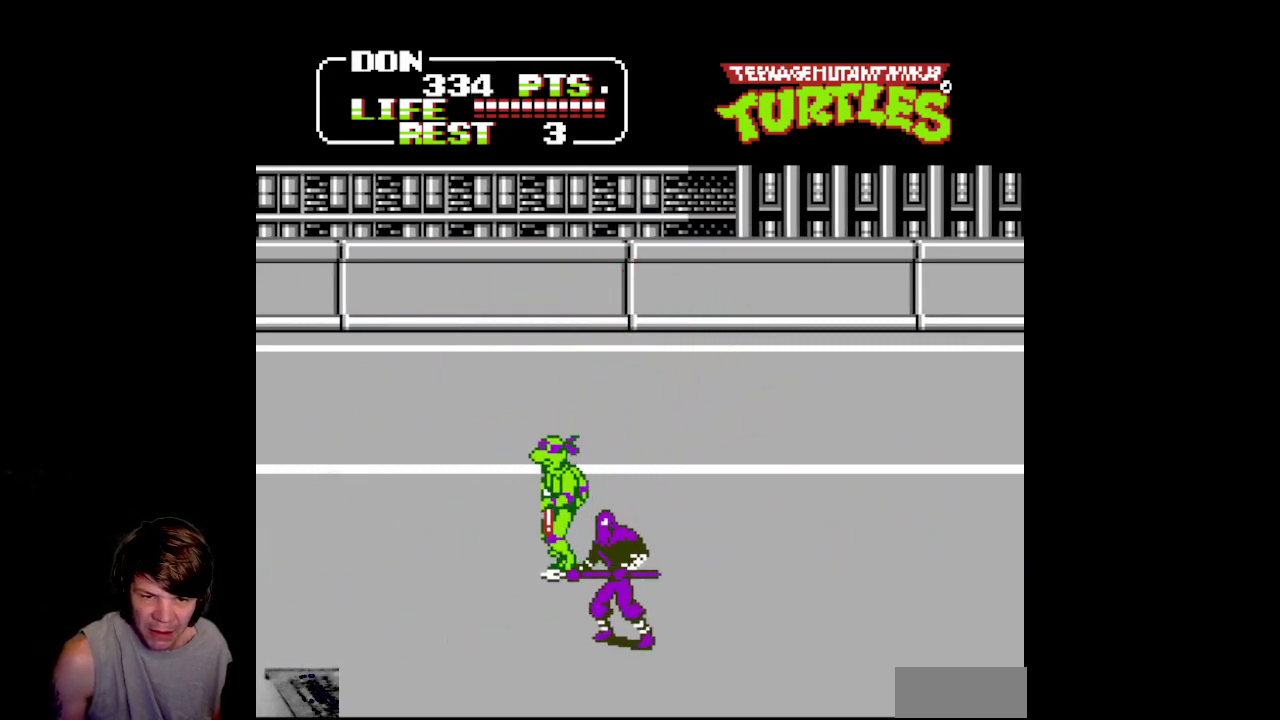
{"buttons": ["A", "B"], "events": [[17, "DPAD_LEFT", "up"], [50, "DPAD_DOWN", "up"], [67, "DPAD_RIGHT", "down"], [83, "A", "down"], [117, "B", "down"], [383, "DPAD_RIGHT", "up"]]}
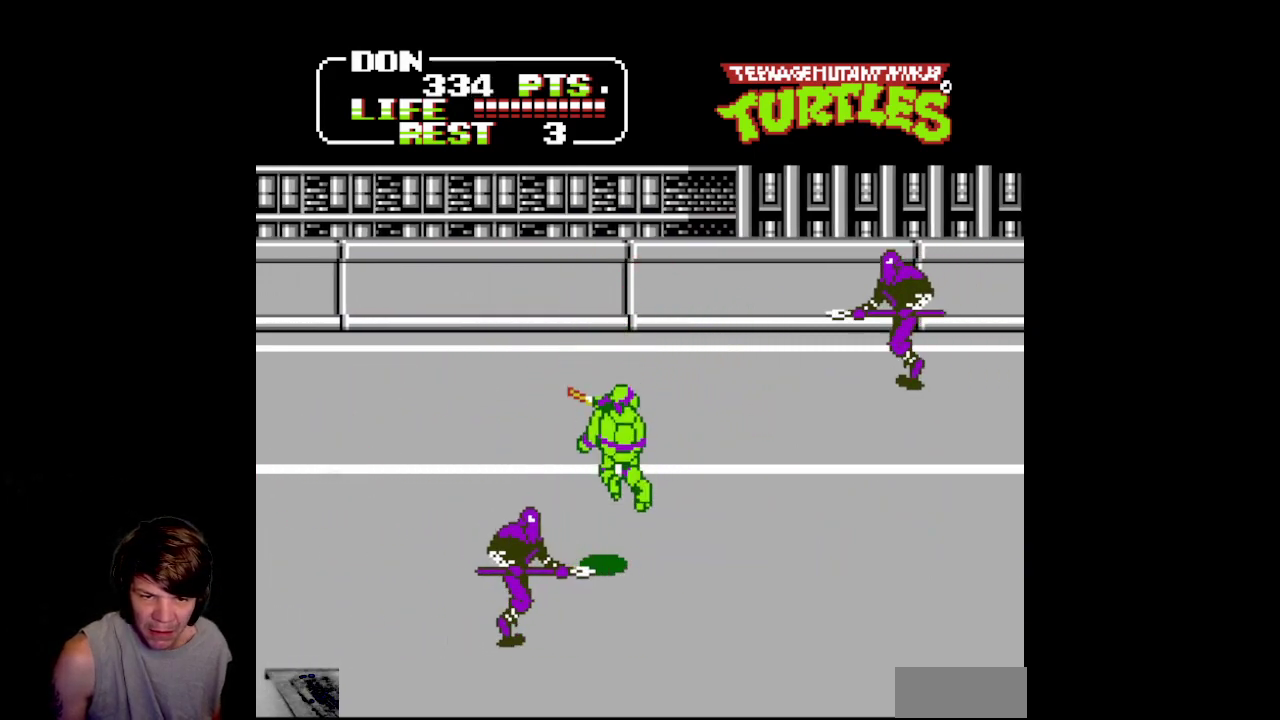
{"buttons": ["A", "B"], "events": [[33, "A", "up"], [33, "B", "up"], [33, "DPAD_DOWN", "down"], [150, "DPAD_LEFT", "down"], [233, "A", "down"], [250, "B", "down"], [400, "DPAD_DOWN", "up"], [417, "DPAD_LEFT", "up"]]}
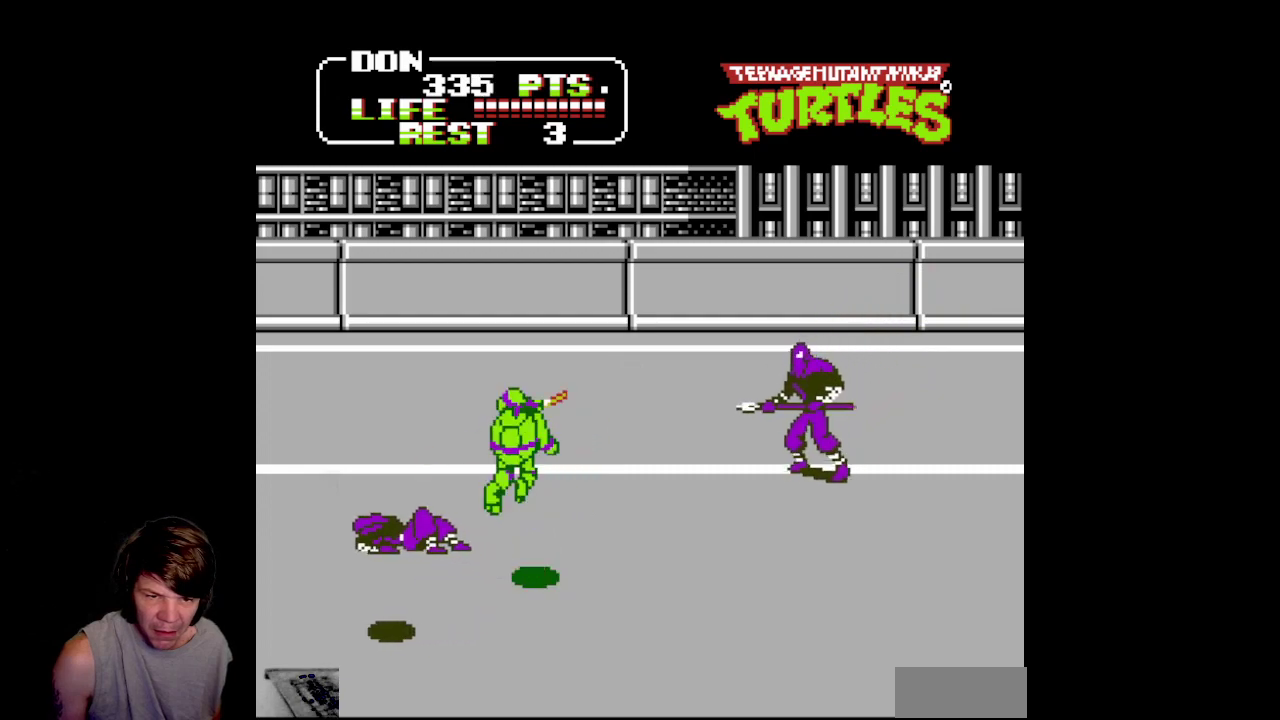
{"buttons": ["A", "DPAD_RIGHT"], "events": [[67, "B", "up"], [83, "DPAD_RIGHT", "down"], [117, "A", "up"], [483, "A", "down"]]}
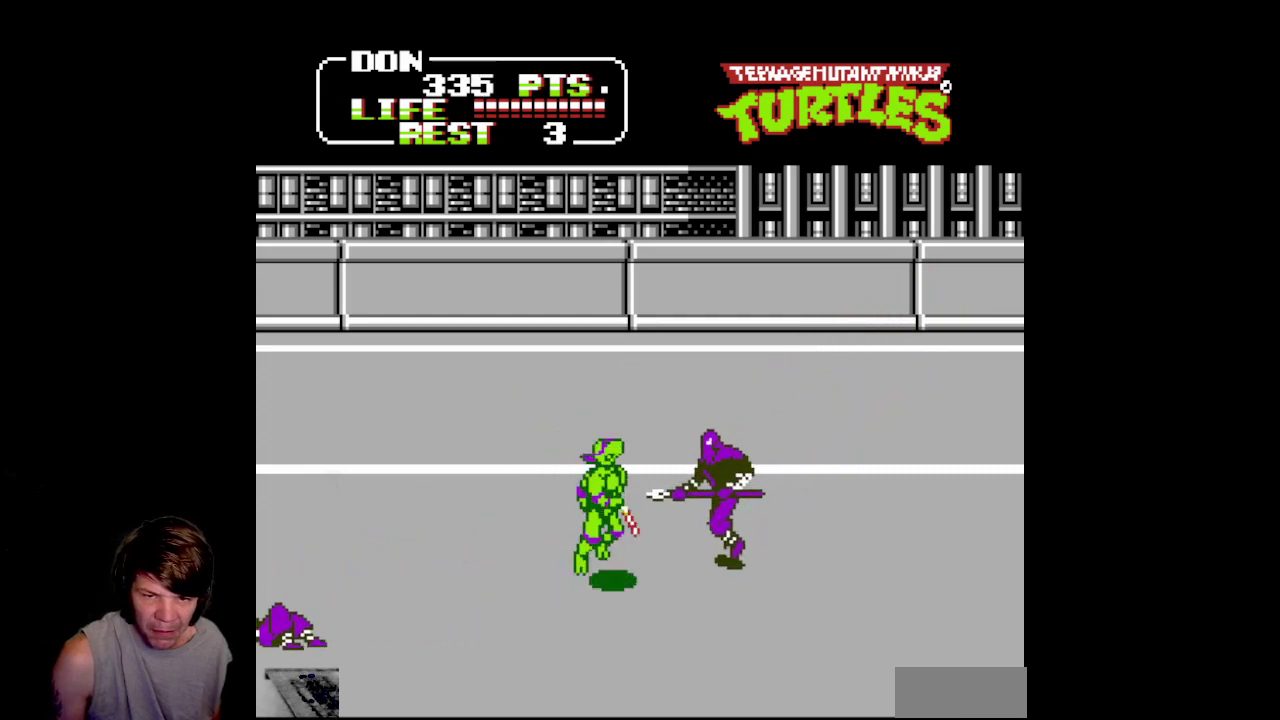
{"buttons": [], "events": [[17, "B", "down"], [300, "DPAD_RIGHT", "up"], [400, "B", "up"], [433, "A", "up"]]}
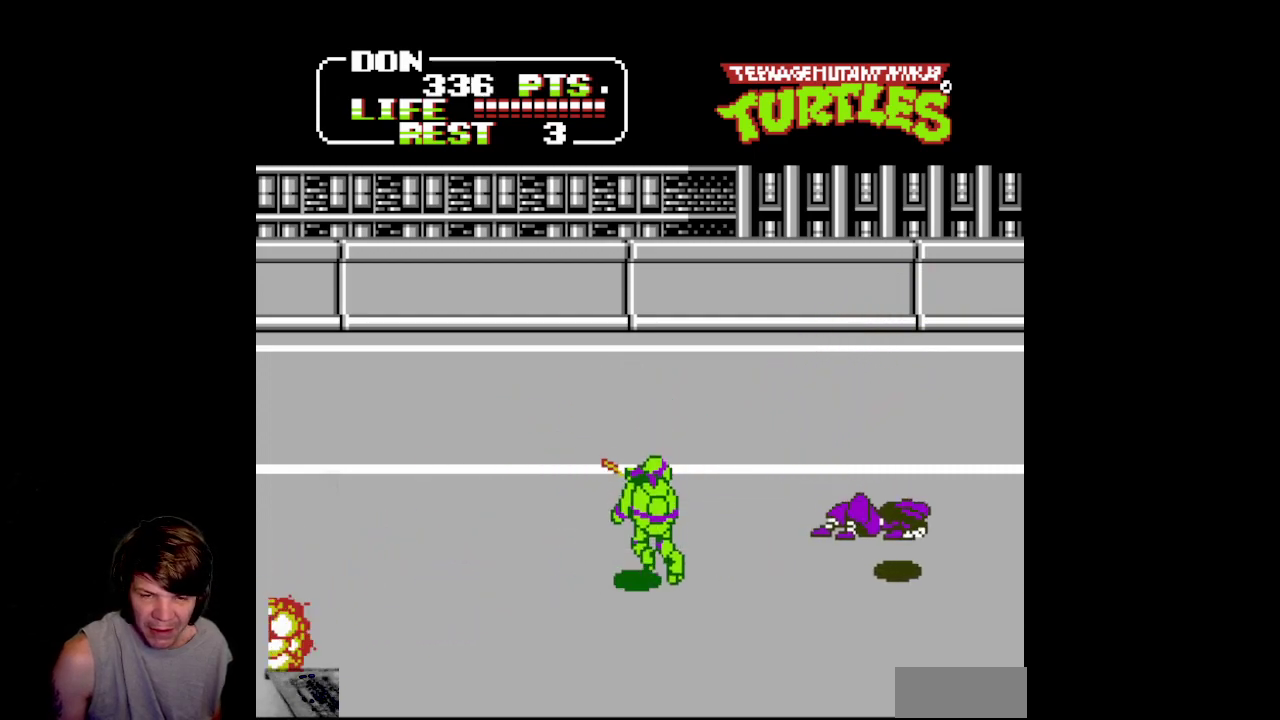
{"buttons": ["DPAD_UP", "DPAD_RIGHT"], "events": [[200, "DPAD_RIGHT", "down"], [317, "DPAD_UP", "down"]]}
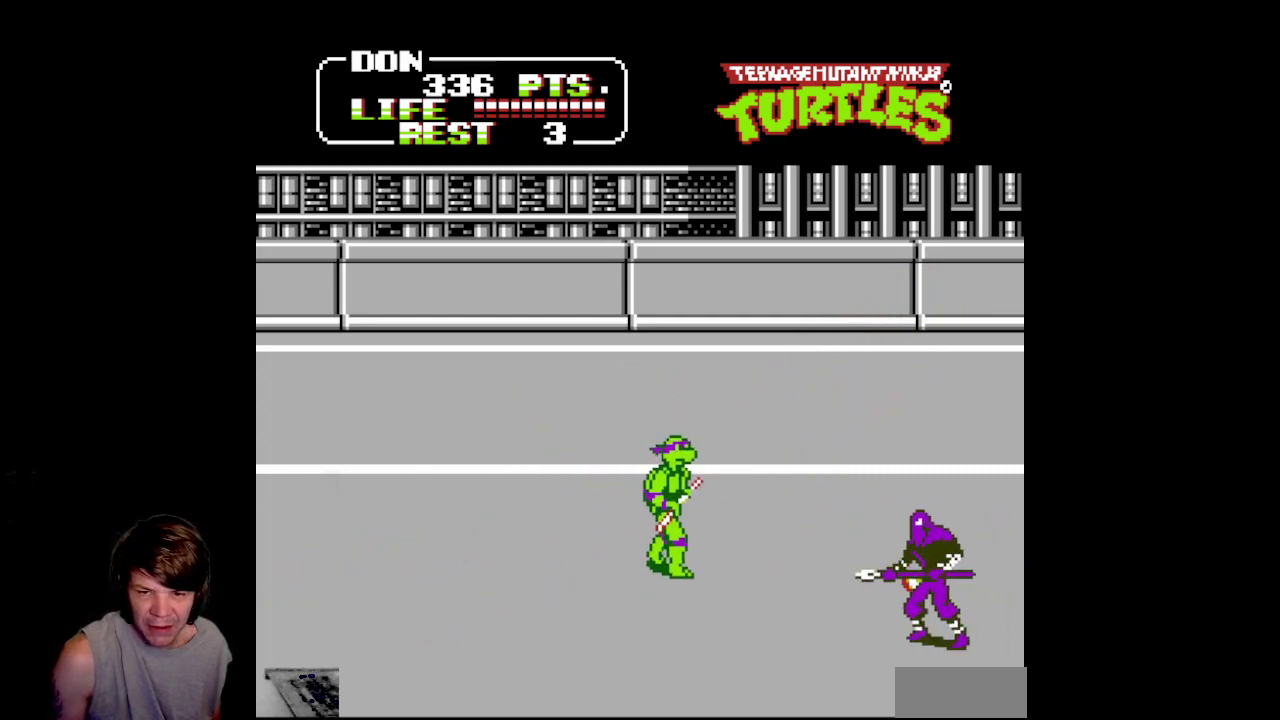
{"buttons": [], "events": [[133, "DPAD_UP", "up"], [317, "DPAD_RIGHT", "up"]]}
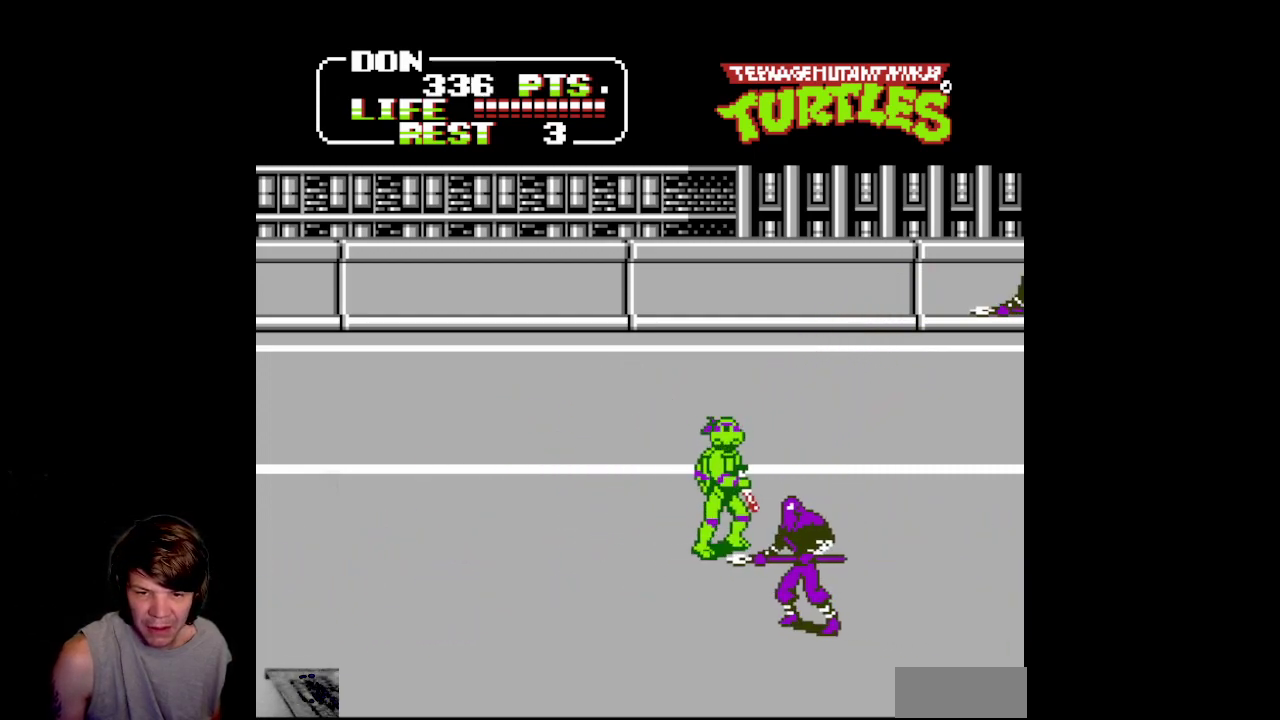
{"buttons": [], "events": [[100, "A", "down"], [117, "B", "down"], [467, "B", "up"], [500, "A", "up"]]}
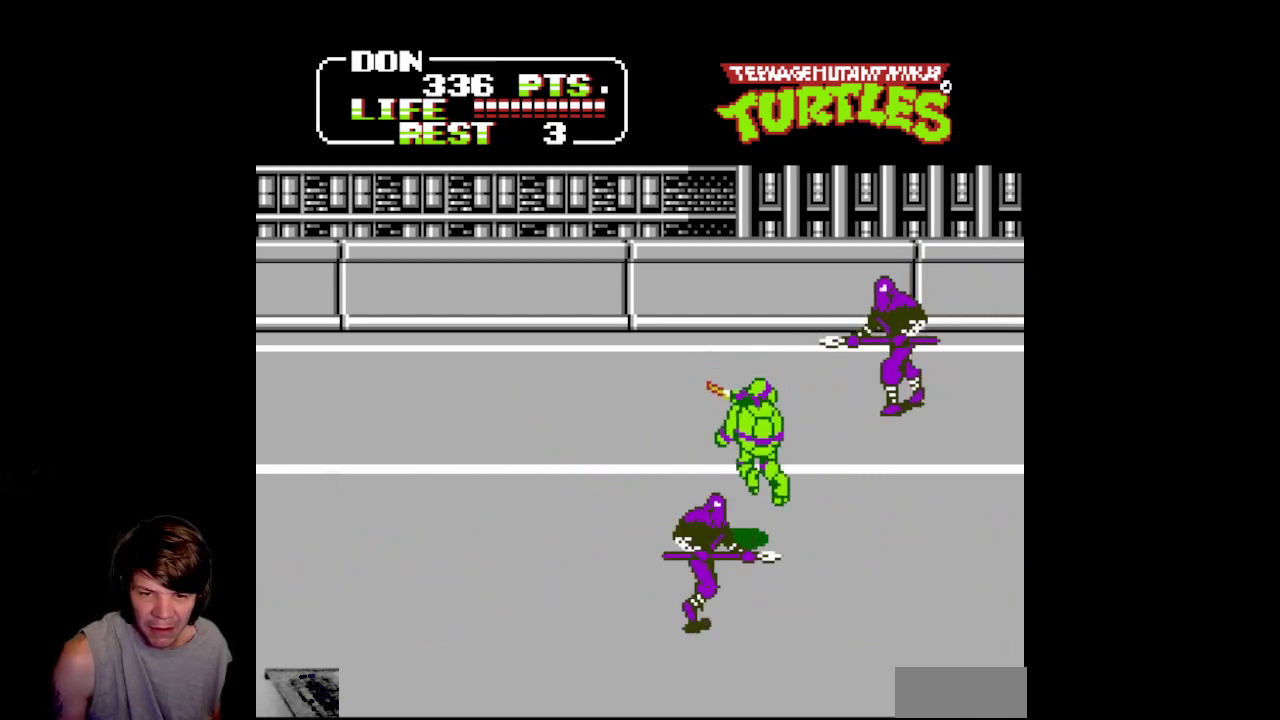
{"buttons": ["A", "B", "DPAD_DOWN", "DPAD_LEFT"], "events": [[17, "DPAD_DOWN", "down"], [17, "DPAD_RIGHT", "down"], [67, "DPAD_RIGHT", "up"], [200, "A", "down"], [200, "DPAD_LEFT", "down"], [233, "B", "down"]]}
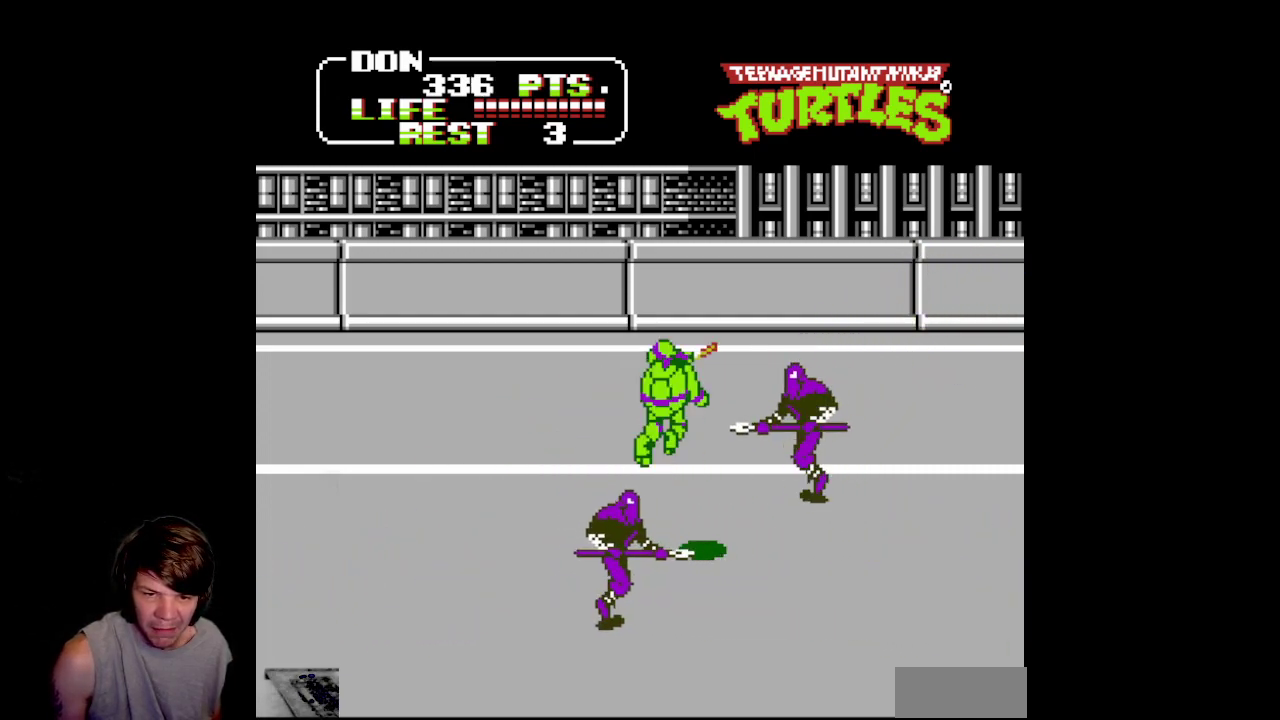
{"buttons": ["A", "B", "DPAD_RIGHT"], "events": [[83, "A", "up"], [83, "B", "up"], [217, "DPAD_LEFT", "up"], [250, "DPAD_DOWN", "up"], [267, "DPAD_RIGHT", "down"], [317, "A", "down"], [350, "B", "down"]]}
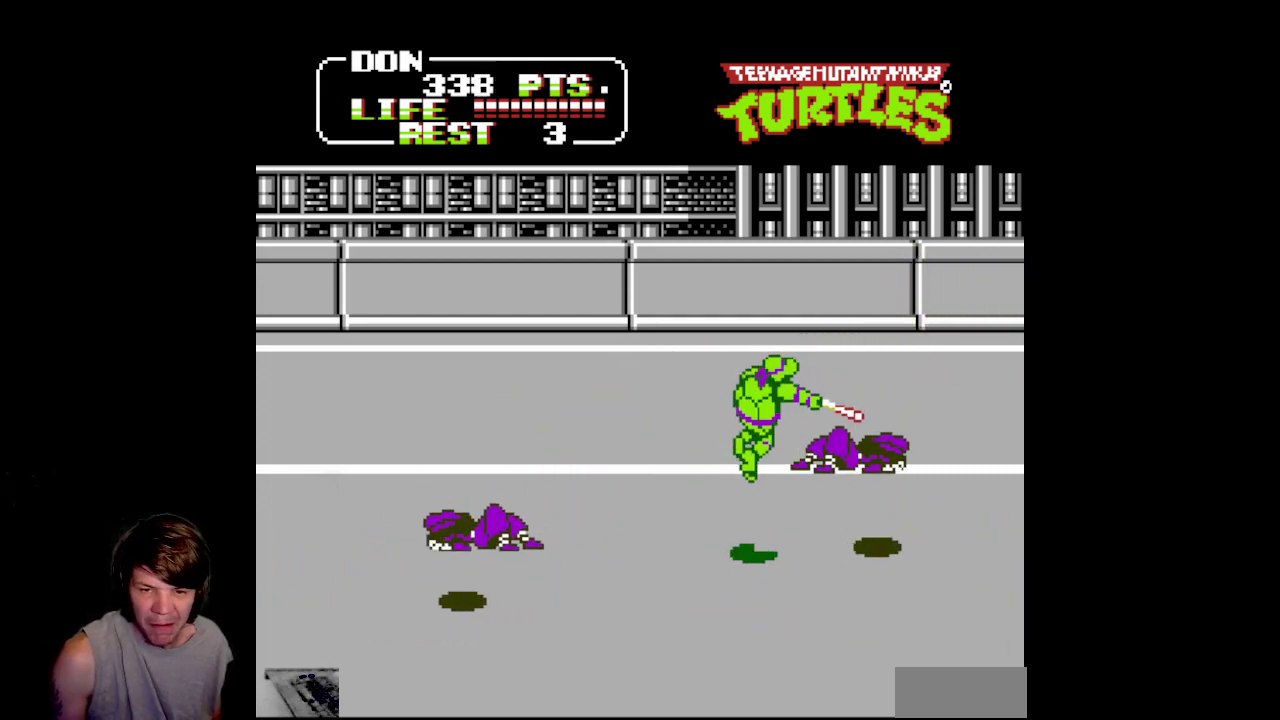
{"buttons": [], "events": [[217, "DPAD_RIGHT", "up"], [250, "B", "up"], [267, "A", "up"]]}
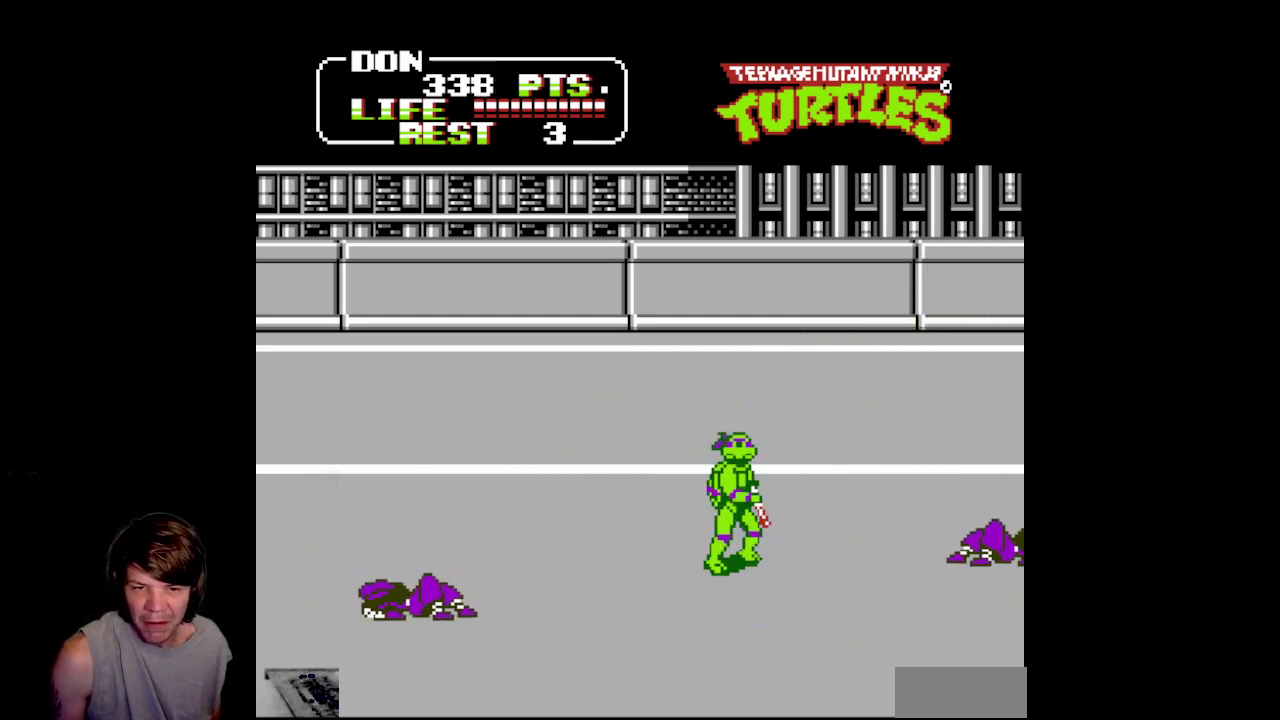
{"buttons": ["DPAD_RIGHT"], "events": [[33, "DPAD_LEFT", "down"], [233, "DPAD_UP", "down"], [250, "DPAD_LEFT", "up"], [417, "DPAD_RIGHT", "down"], [500, "DPAD_UP", "up"]]}
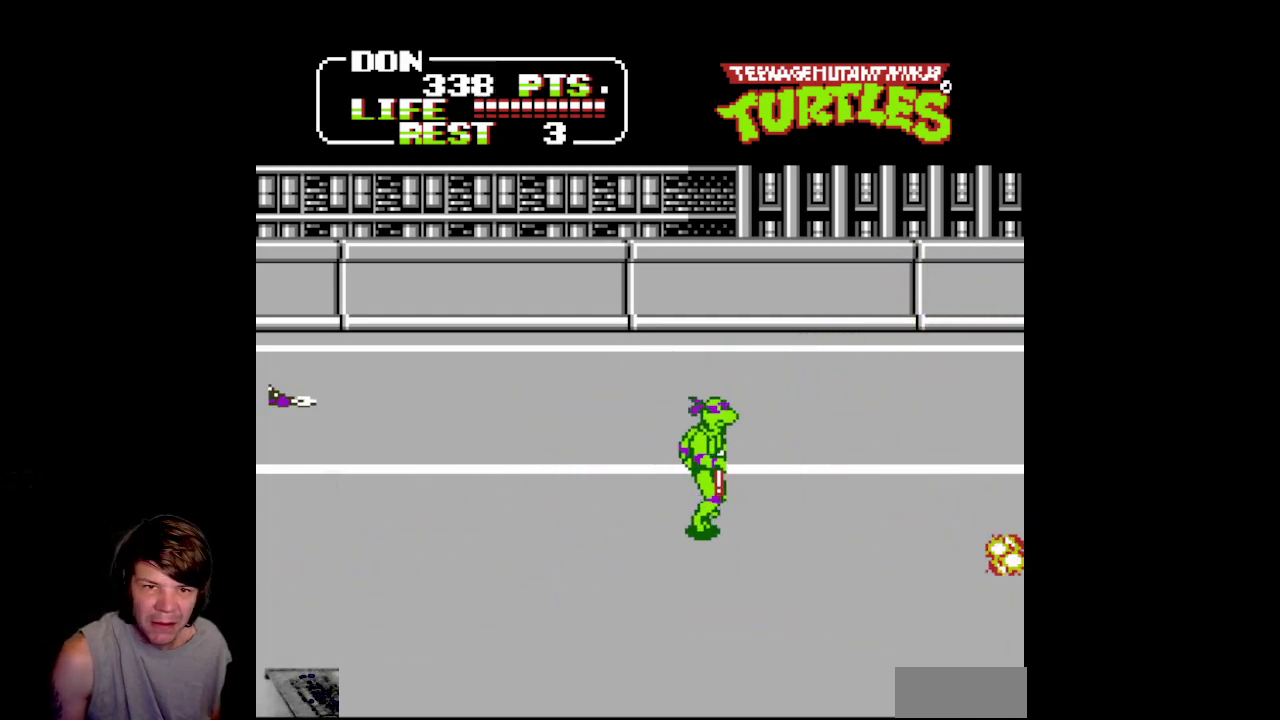
{"buttons": ["DPAD_LEFT"], "events": [[117, "DPAD_UP", "down"], [350, "DPAD_RIGHT", "up"], [433, "DPAD_LEFT", "down"], [467, "DPAD_UP", "up"]]}